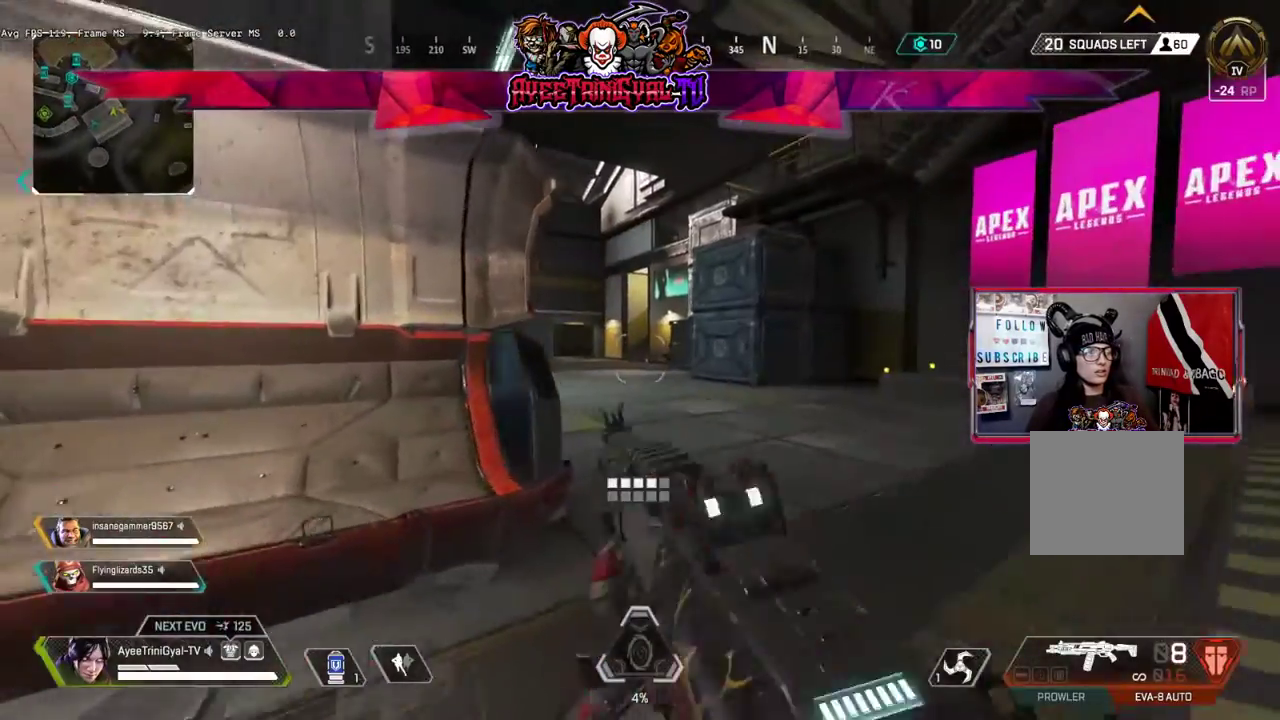
Gameplay with a controller (Xbox layout); each line is a JSON object with the inputs held at the frame after it. "events" lists button and stick changes between this image and that frame as [ms after this image, input, new state], when the widget could be followed in between.
{"buttons": ["L3"], "left_stick": "up", "right_stick": "center", "events": [[33, "right_stick", "center"], [100, "left_stick", "up-right"], [200, "left_stick", "up"], [267, "right_stick", "left"], [400, "right_stick", "center"]]}
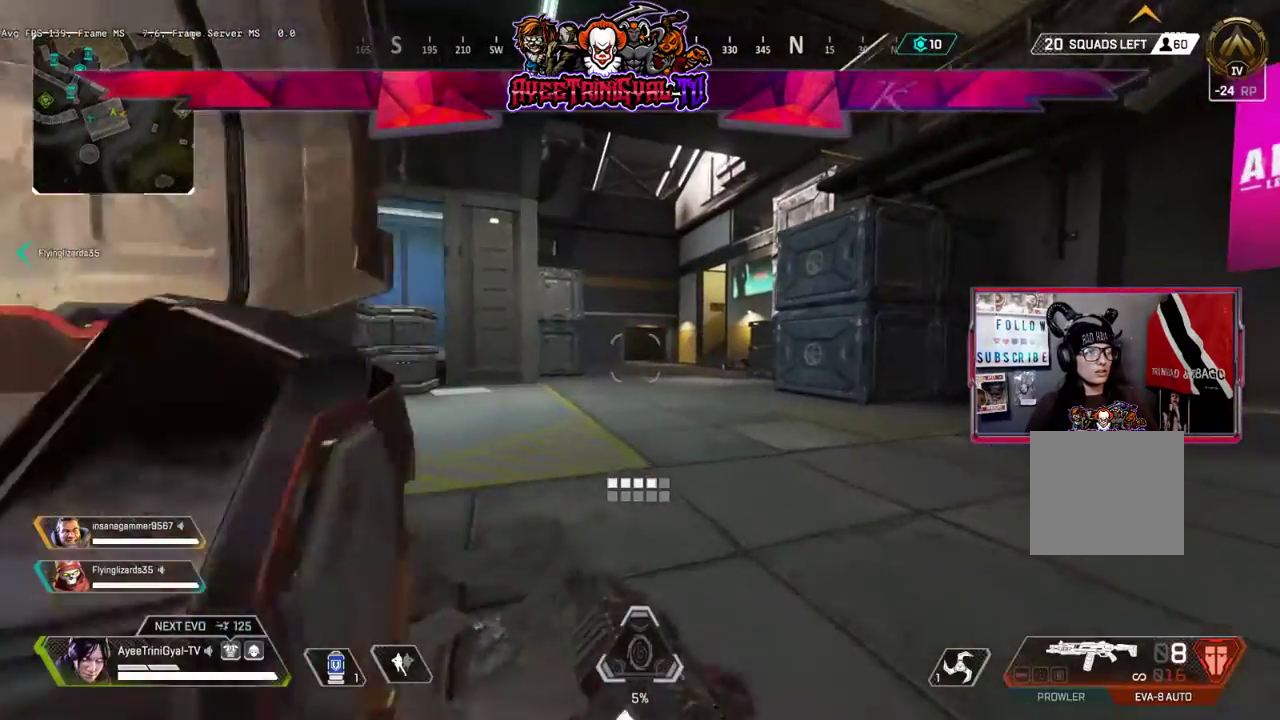
{"buttons": [], "left_stick": "up", "right_stick": "center", "events": [[67, "Y", "down"], [200, "Y", "up"], [400, "L3", "up"], [400, "right_stick", "left"], [500, "right_stick", "center"]]}
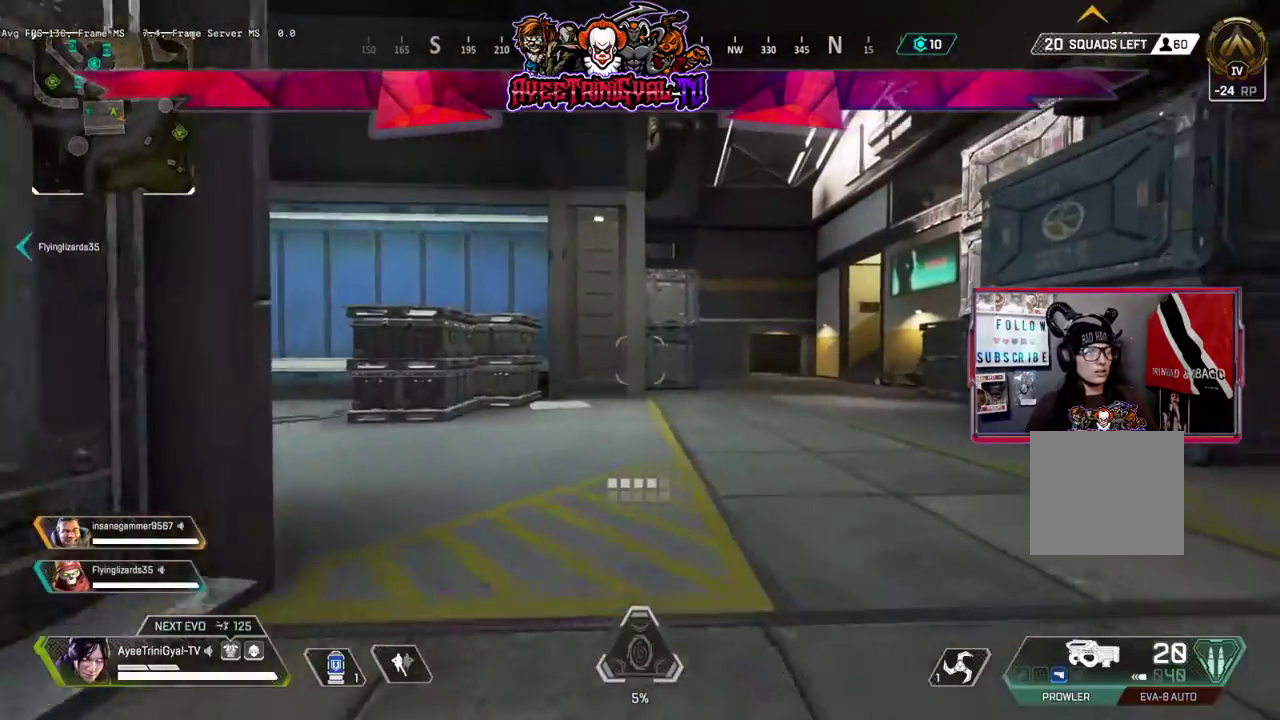
{"buttons": ["Y"], "left_stick": "up", "right_stick": "center", "events": [[200, "Y", "down"]]}
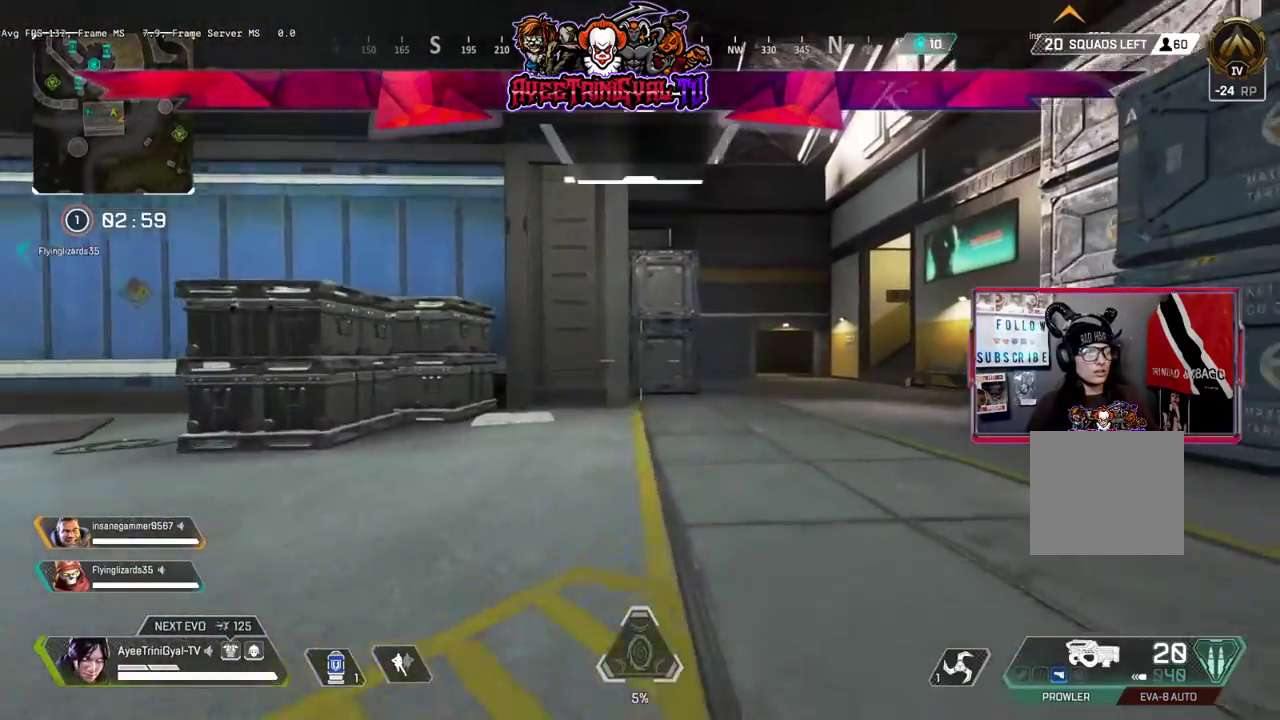
{"buttons": ["R3"], "left_stick": "up", "right_stick": "center", "events": [[33, "Y", "up"], [267, "right_stick", "right"], [367, "right_stick", "center"], [467, "R3", "down"]]}
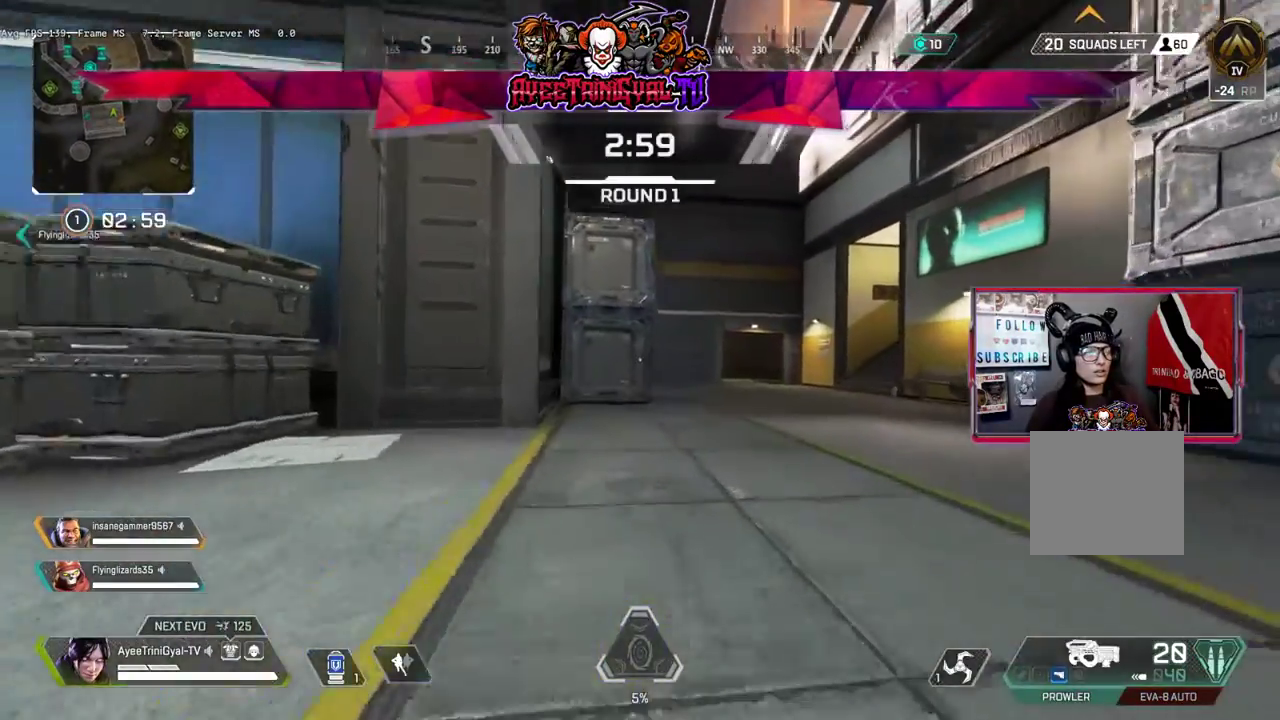
{"buttons": [], "left_stick": "up", "right_stick": "center", "events": [[67, "R3", "up"], [267, "A", "down"], [467, "A", "up"]]}
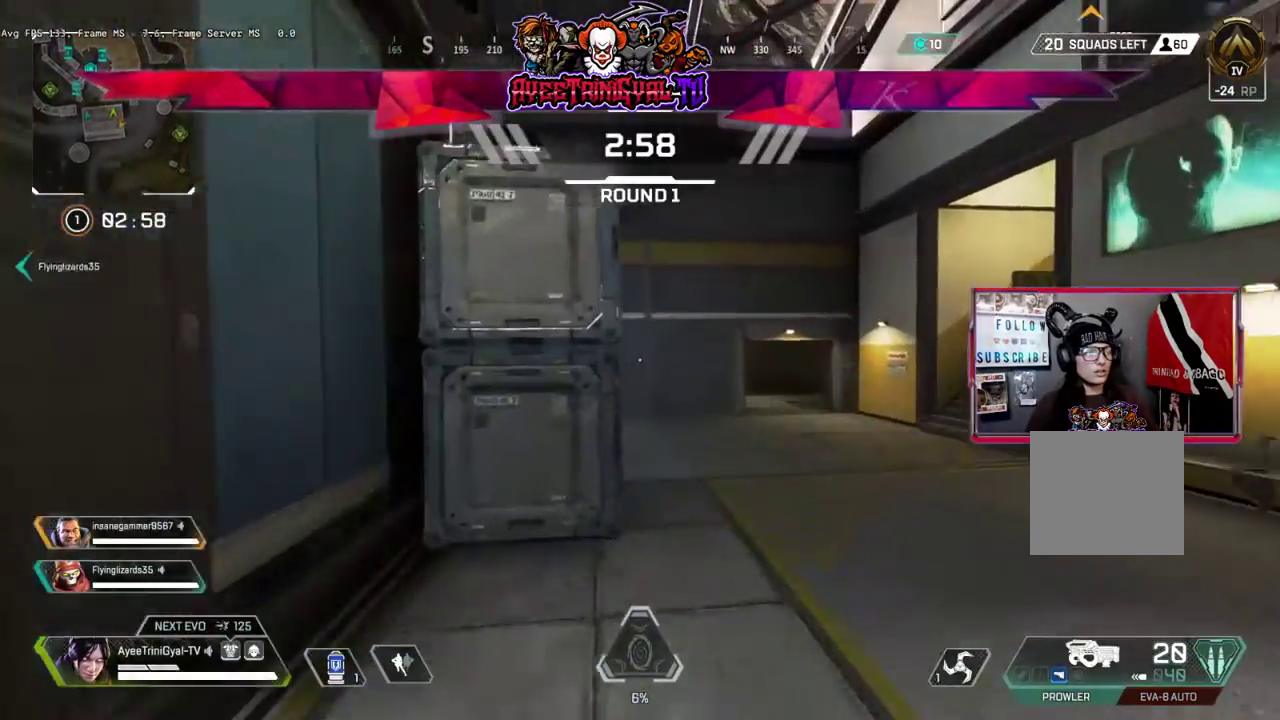
{"buttons": [], "left_stick": "up", "right_stick": "center", "events": []}
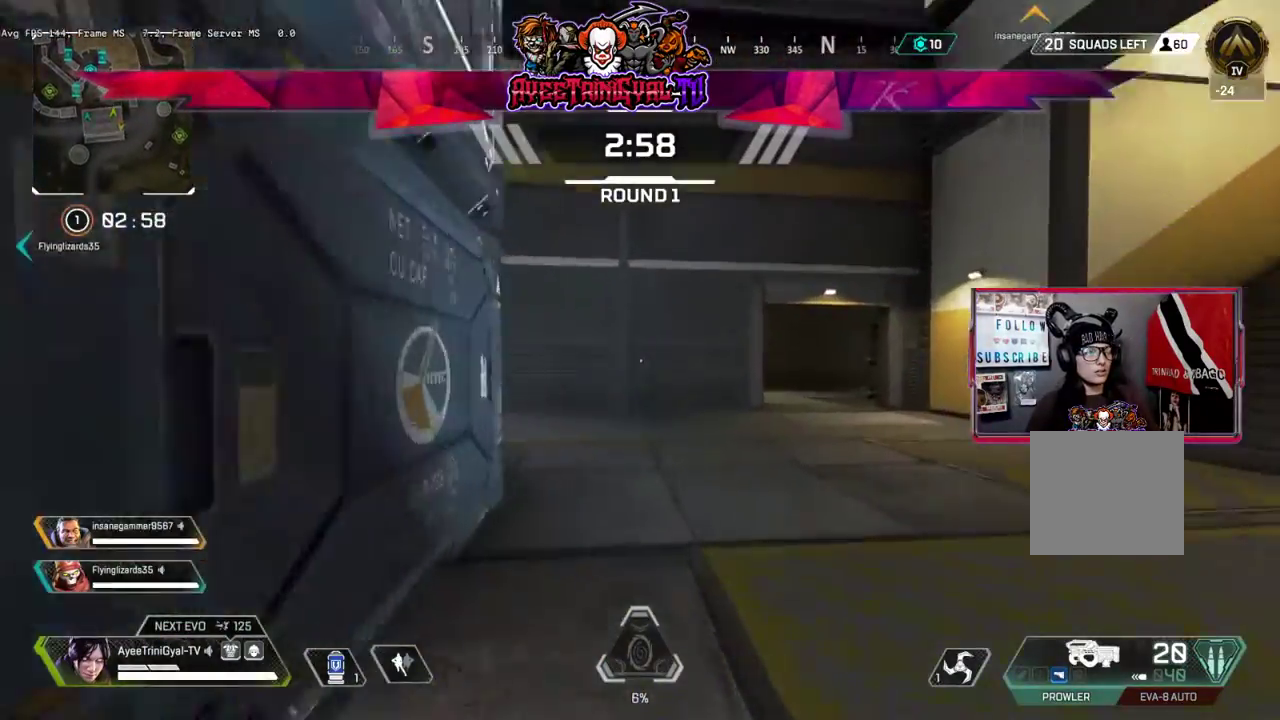
{"buttons": [], "left_stick": "up", "right_stick": "center", "events": [[300, "right_stick", "right"], [467, "right_stick", "center"]]}
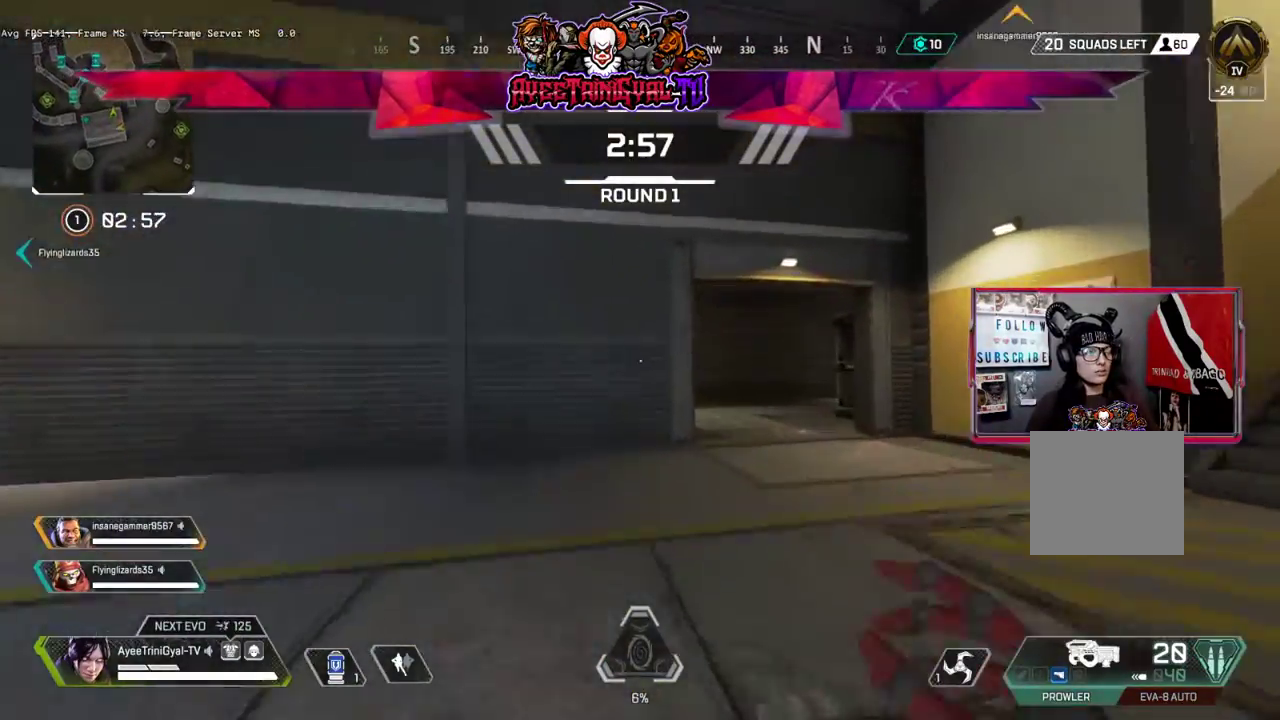
{"buttons": [], "left_stick": "up", "right_stick": "center", "events": []}
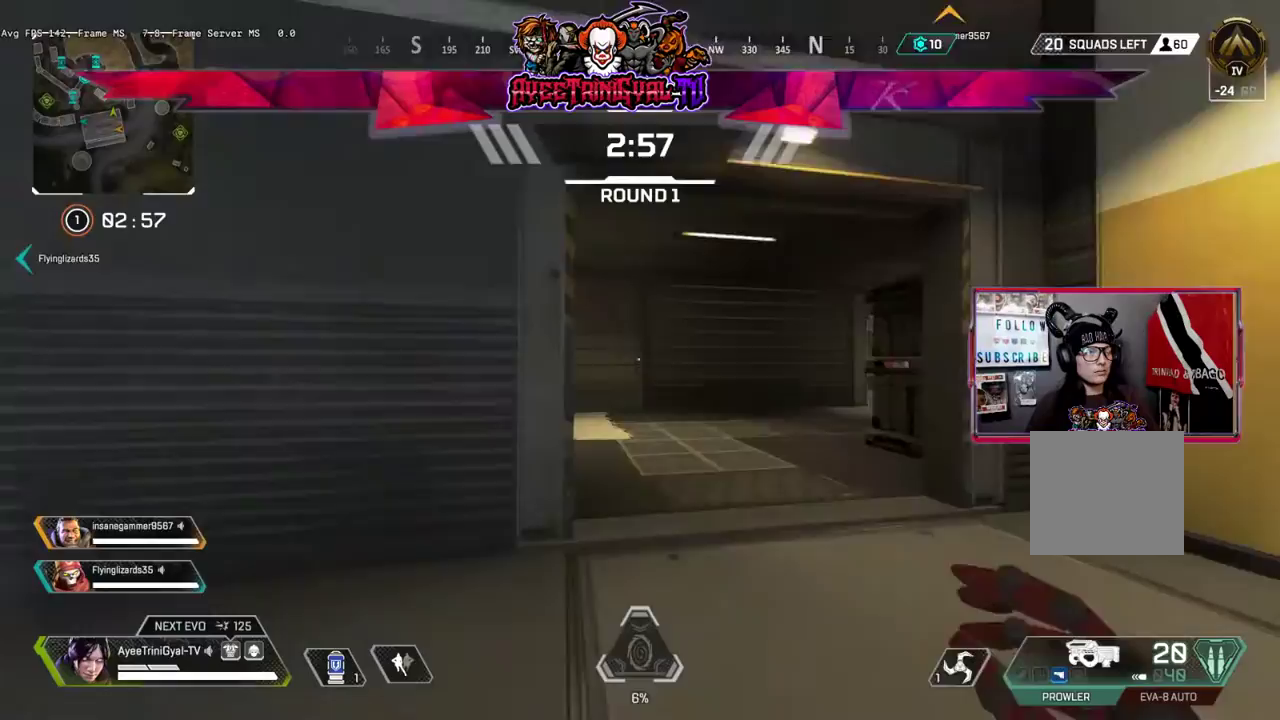
{"buttons": [], "left_stick": "up", "right_stick": "center", "events": [[33, "right_stick", "down-left"], [500, "right_stick", "center"]]}
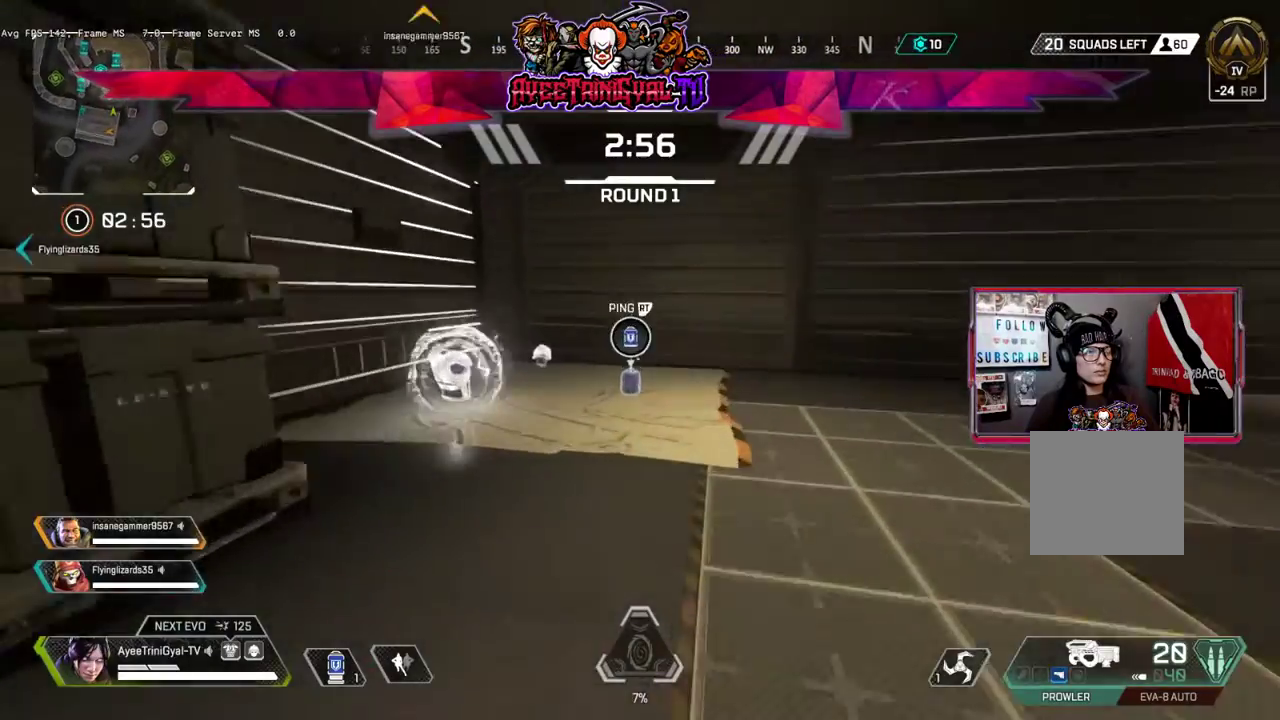
{"buttons": [], "left_stick": "up", "right_stick": "down-left", "events": [[133, "right_stick", "down-left"], [367, "L2", "down"], [467, "L2", "up"]]}
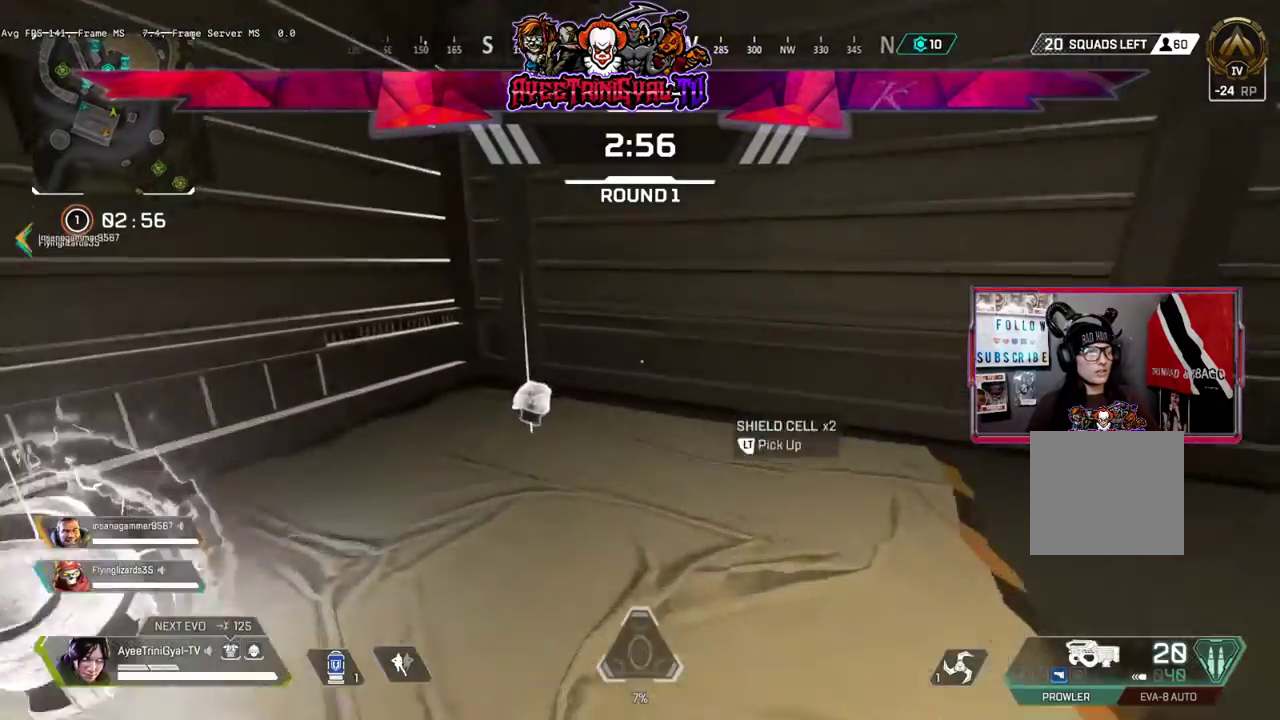
{"buttons": [], "left_stick": "down", "right_stick": "left", "events": [[100, "L2", "down"], [167, "left_stick", "center"], [233, "L2", "up"], [233, "left_stick", "down"], [367, "right_stick", "left"]]}
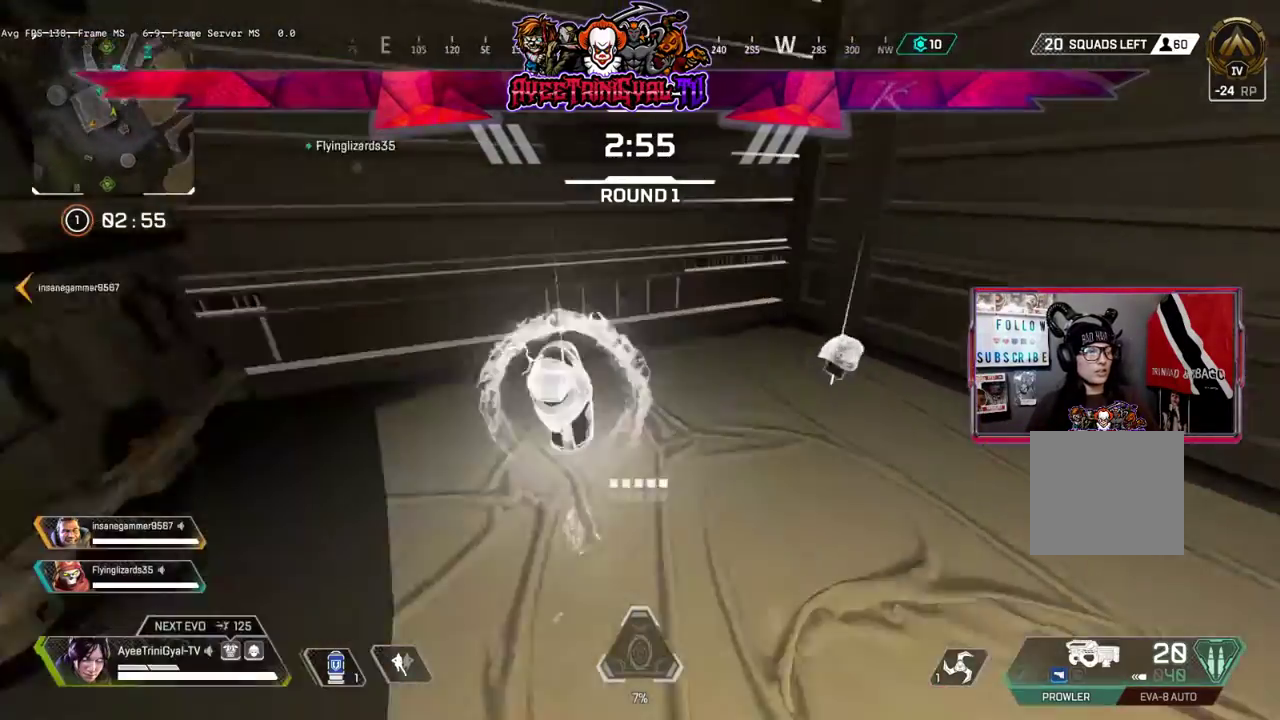
{"buttons": ["L3"], "left_stick": "up", "right_stick": "center", "events": [[33, "left_stick", "down-left"], [300, "left_stick", "up-left"], [400, "left_stick", "up"], [400, "right_stick", "center"], [500, "L3", "down"]]}
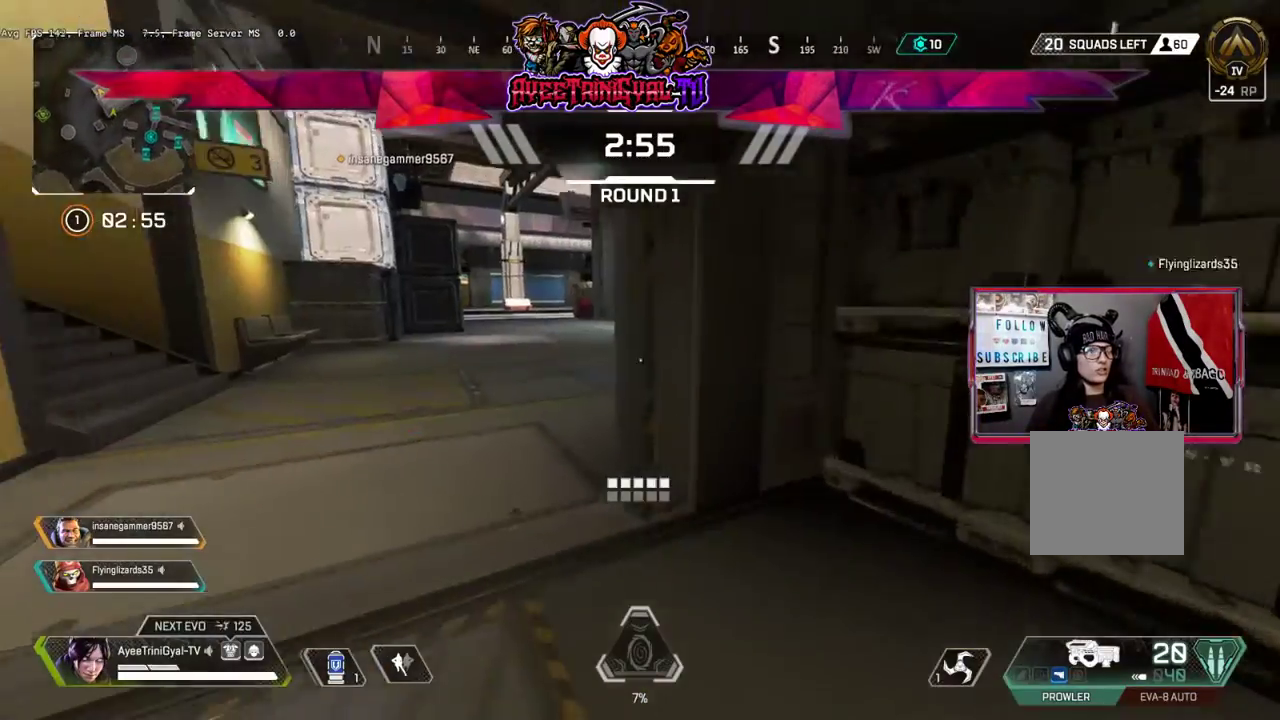
{"buttons": [], "left_stick": "up", "right_stick": "center", "events": [[33, "right_stick", "left"], [233, "right_stick", "center"], [467, "L3", "up"]]}
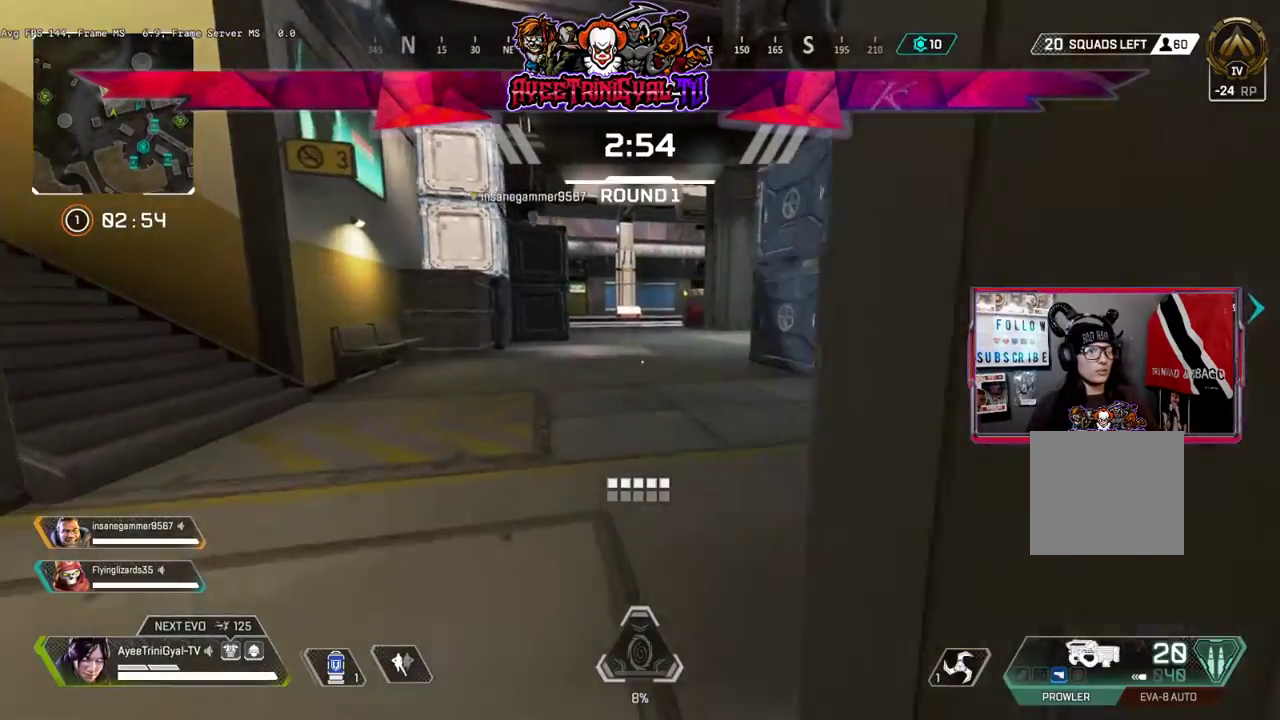
{"buttons": [], "left_stick": "up", "right_stick": "center", "events": [[200, "right_stick", "right"], [467, "right_stick", "center"]]}
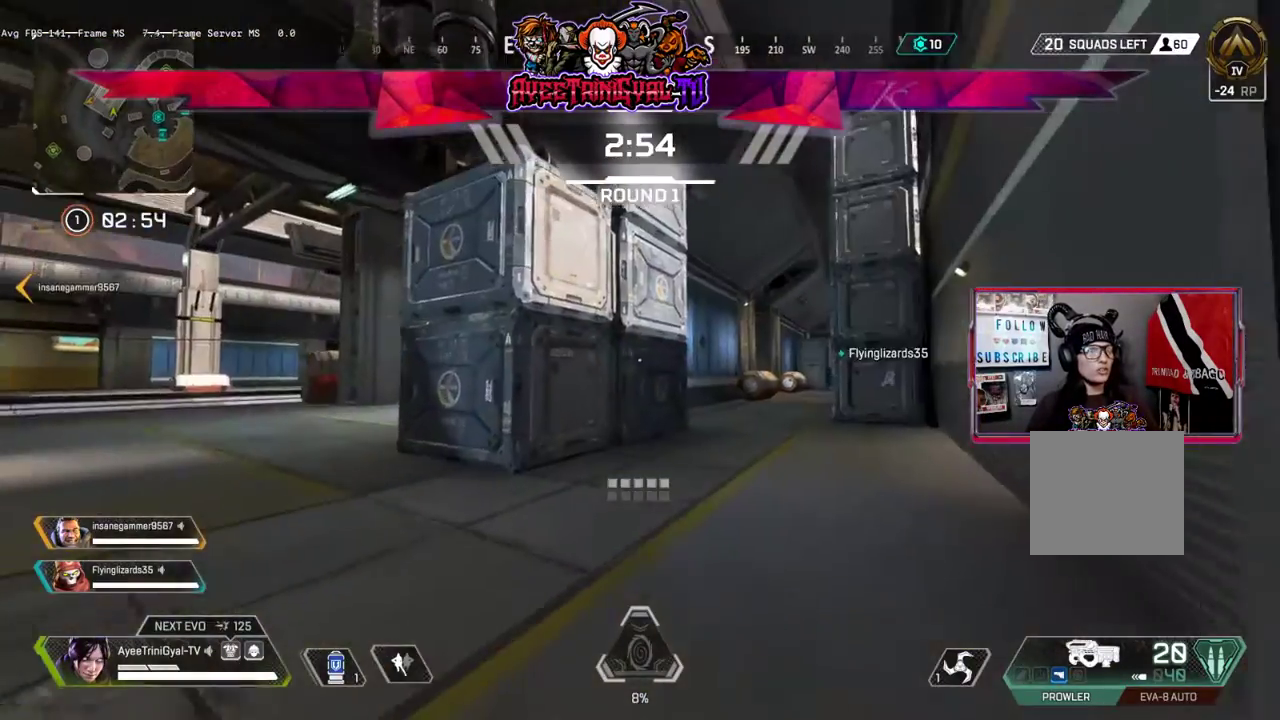
{"buttons": [], "left_stick": "up", "right_stick": "center", "events": [[133, "right_stick", "right"], [333, "right_stick", "center"], [367, "R3", "down"], [500, "R3", "up"]]}
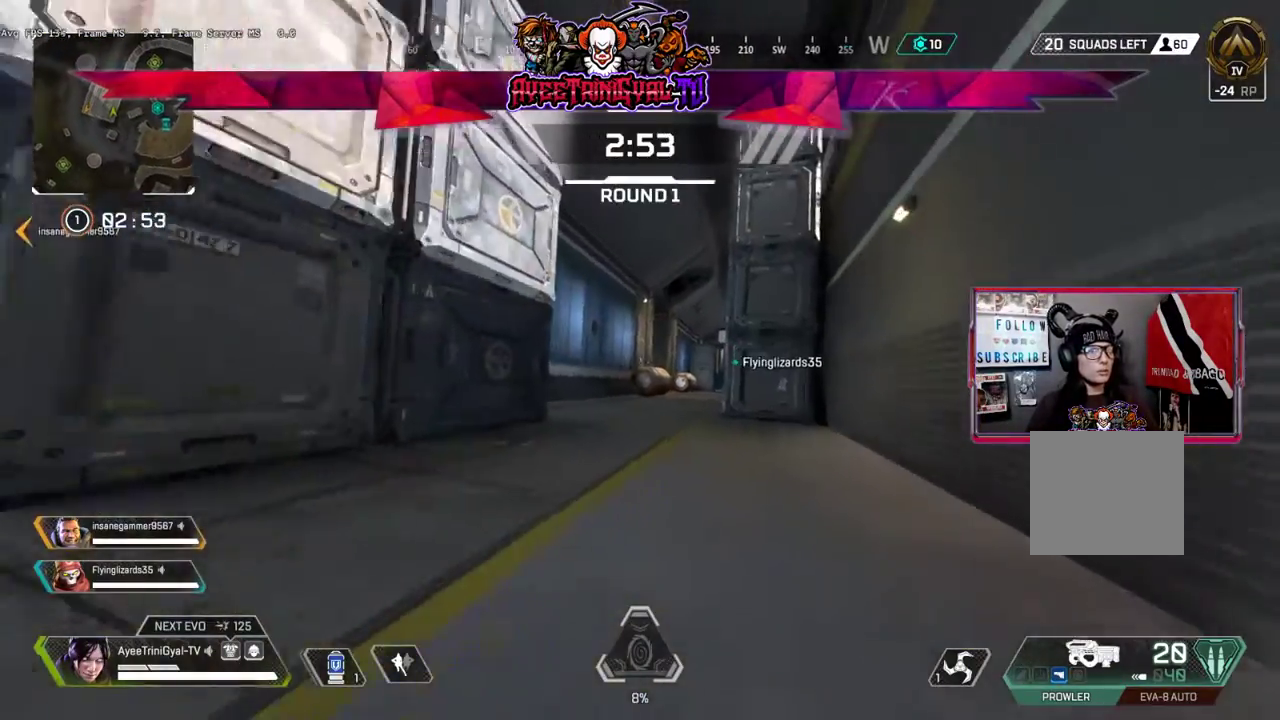
{"buttons": [], "left_stick": "up", "right_stick": "center", "events": [[200, "A", "down"], [367, "A", "up"]]}
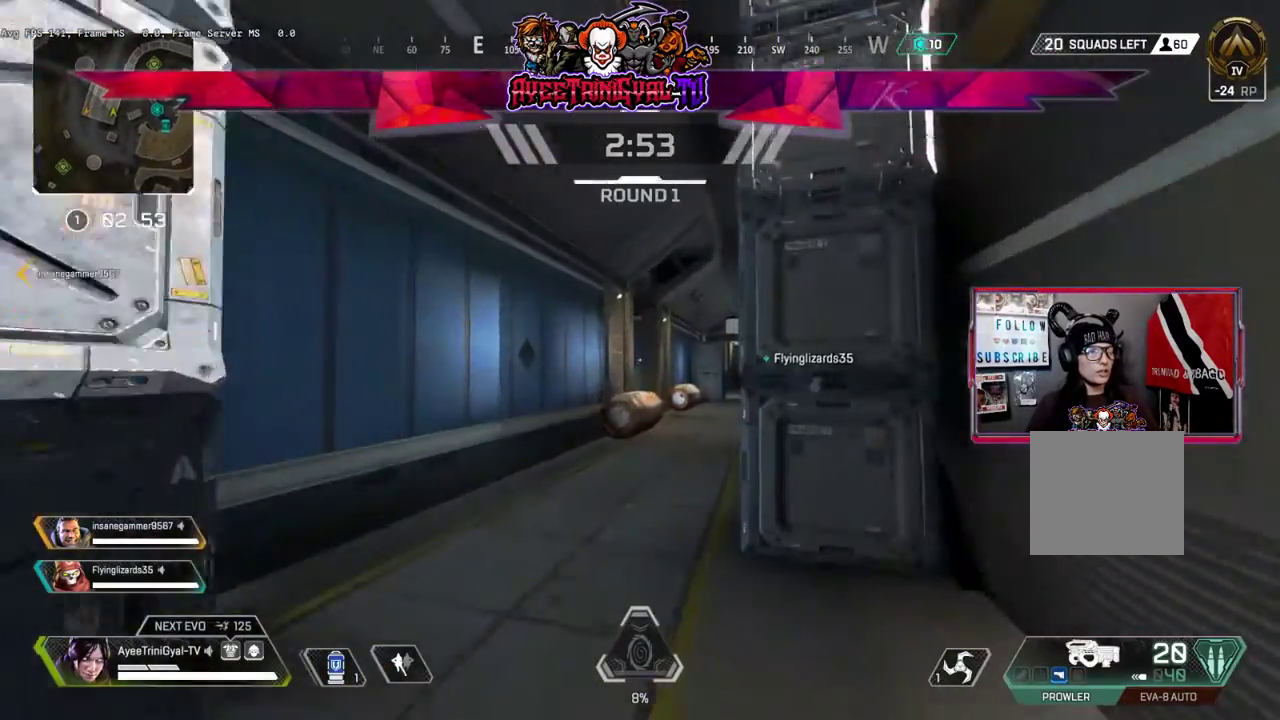
{"buttons": [], "left_stick": "up", "right_stick": "center", "events": [[33, "left_stick", "up-left"], [467, "left_stick", "up"]]}
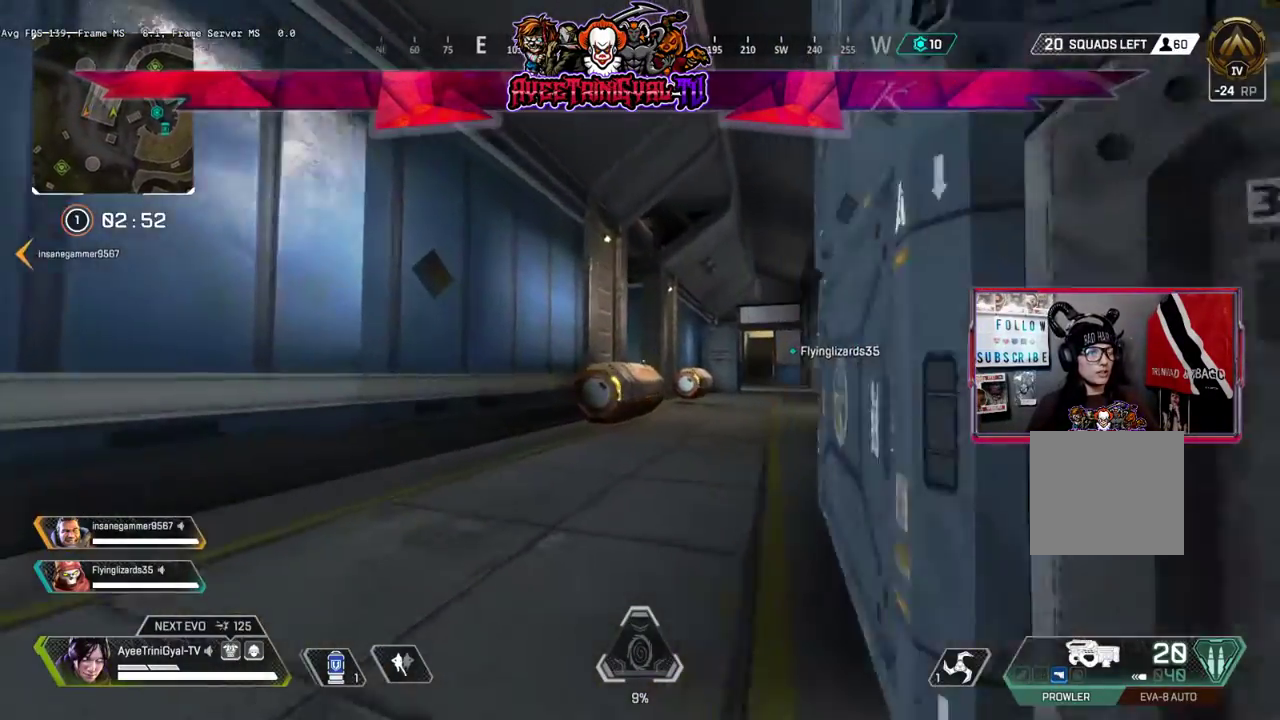
{"buttons": [], "left_stick": "up", "right_stick": "center", "events": []}
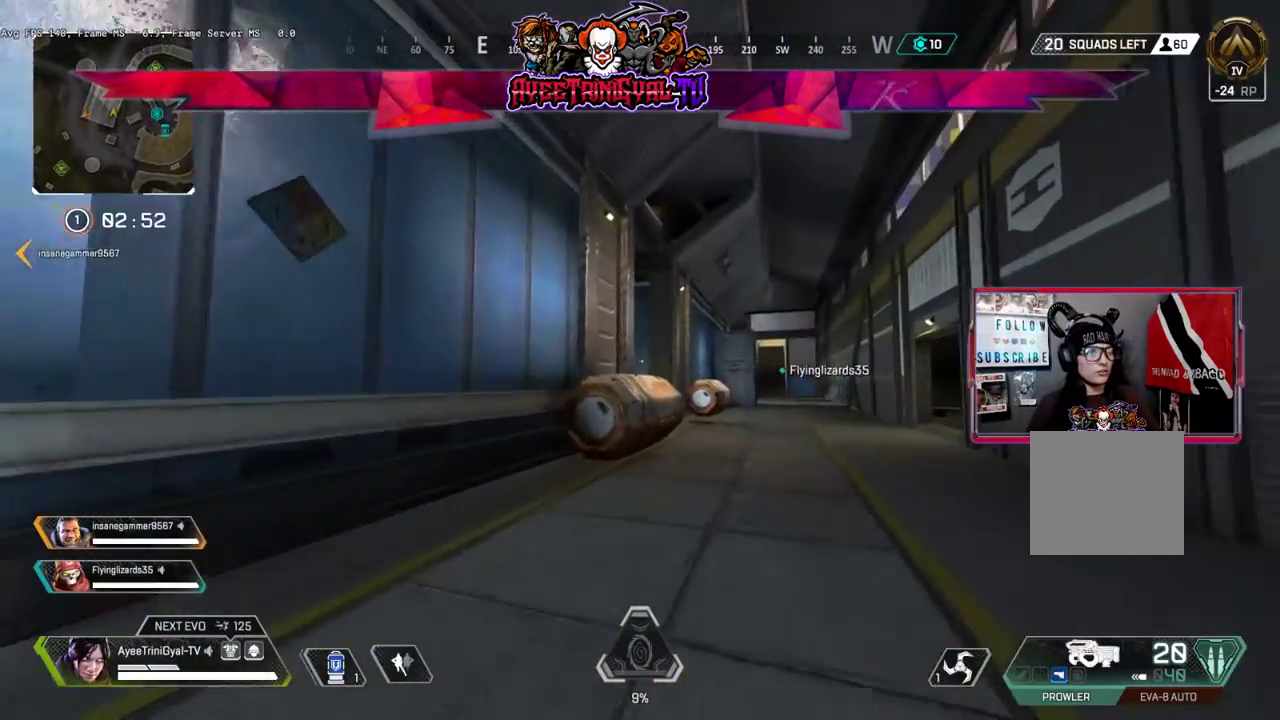
{"buttons": [], "left_stick": "up", "right_stick": "left", "events": [[467, "right_stick", "left"]]}
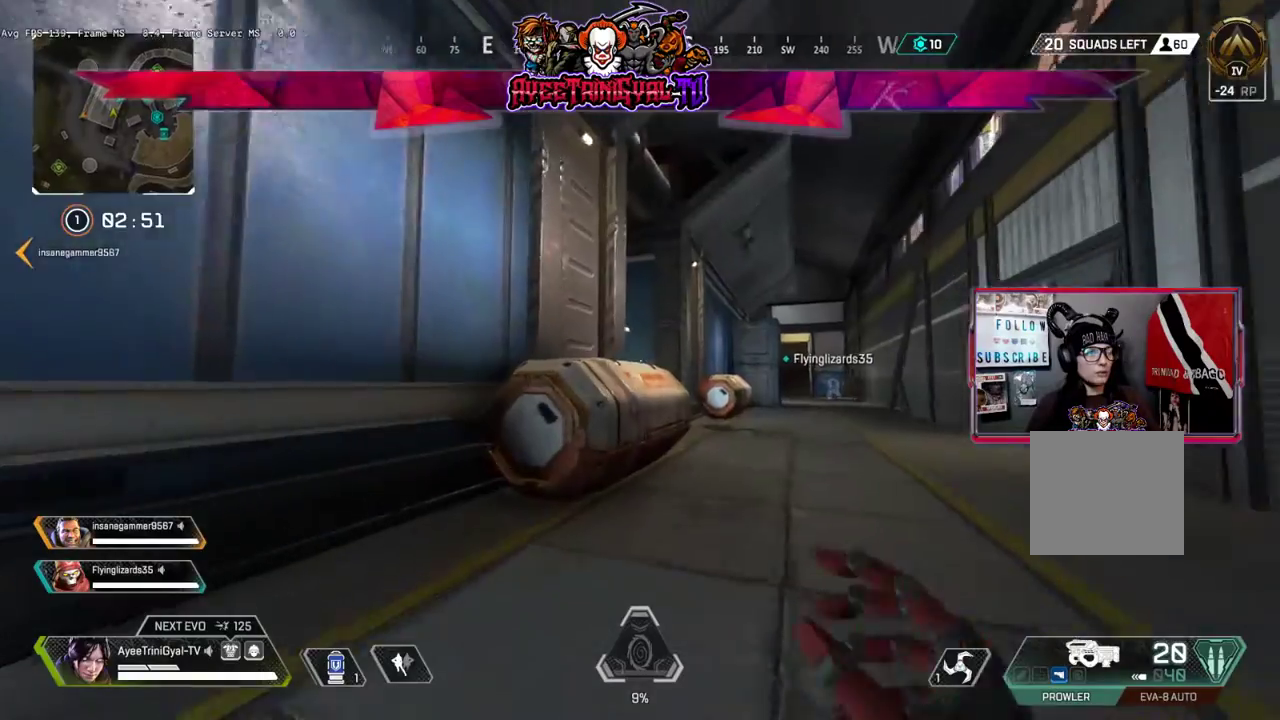
{"buttons": ["L2"], "left_stick": "up-right", "right_stick": "left", "events": [[267, "left_stick", "up-right"], [400, "L2", "down"]]}
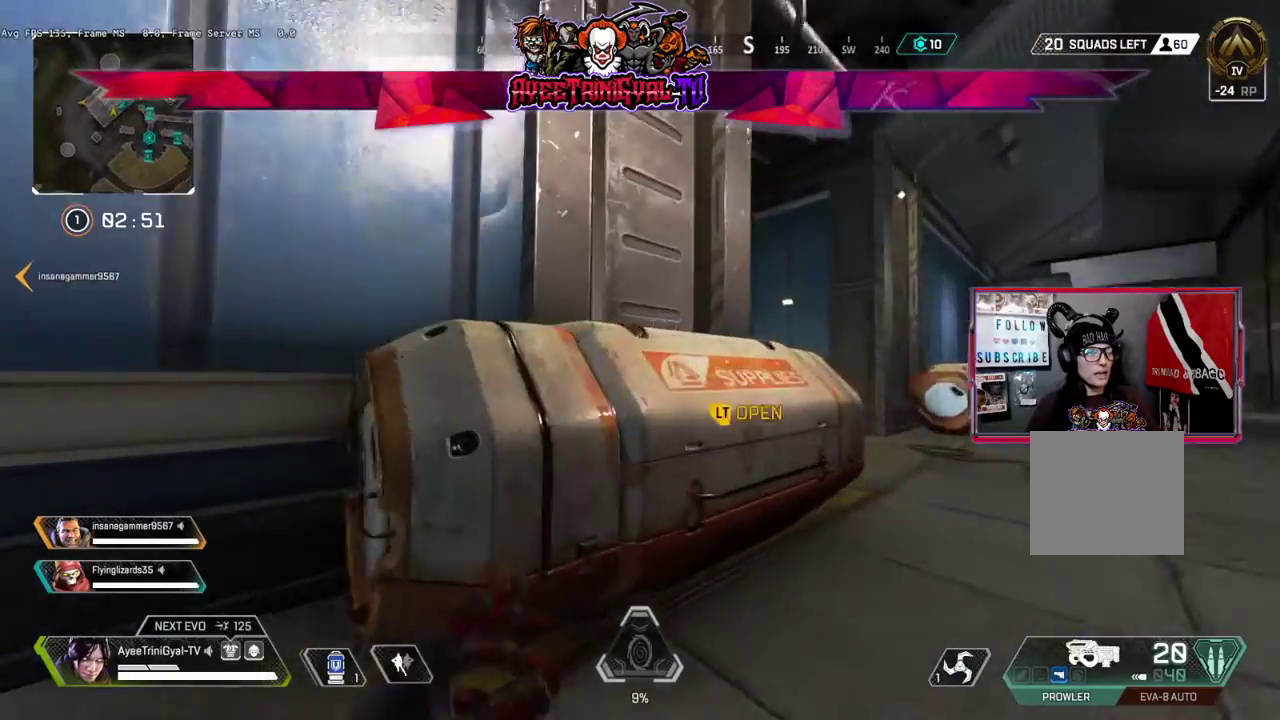
{"buttons": [], "left_stick": "center", "right_stick": "center", "events": [[33, "L2", "up"], [67, "left_stick", "right"], [133, "L2", "down"], [267, "L2", "up"], [333, "left_stick", "center"], [467, "right_stick", "center"]]}
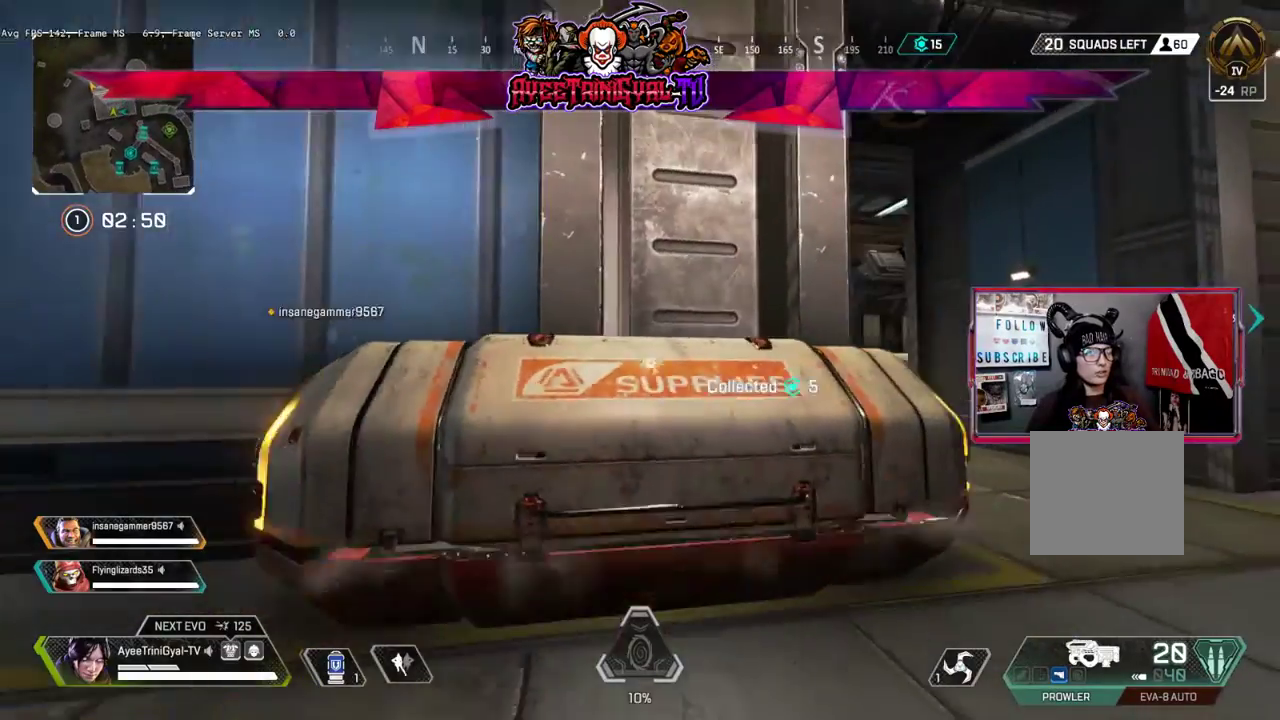
{"buttons": [], "left_stick": "up-right", "right_stick": "down-left", "events": [[333, "left_stick", "up-right"], [400, "right_stick", "down-left"]]}
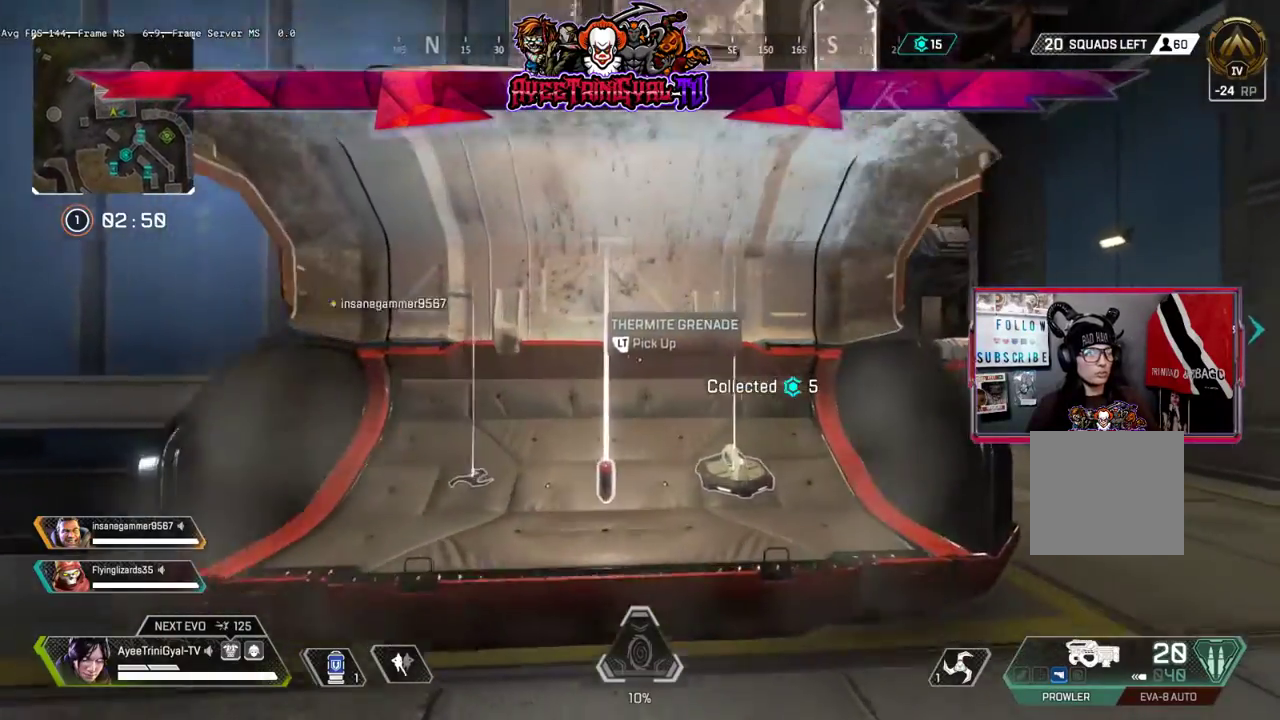
{"buttons": [], "left_stick": "center", "right_stick": "center", "events": [[67, "L2", "down"], [167, "L2", "up"], [167, "left_stick", "center"], [200, "right_stick", "center"], [300, "left_stick", "left"], [400, "L2", "down"], [500, "L2", "up"], [500, "left_stick", "center"]]}
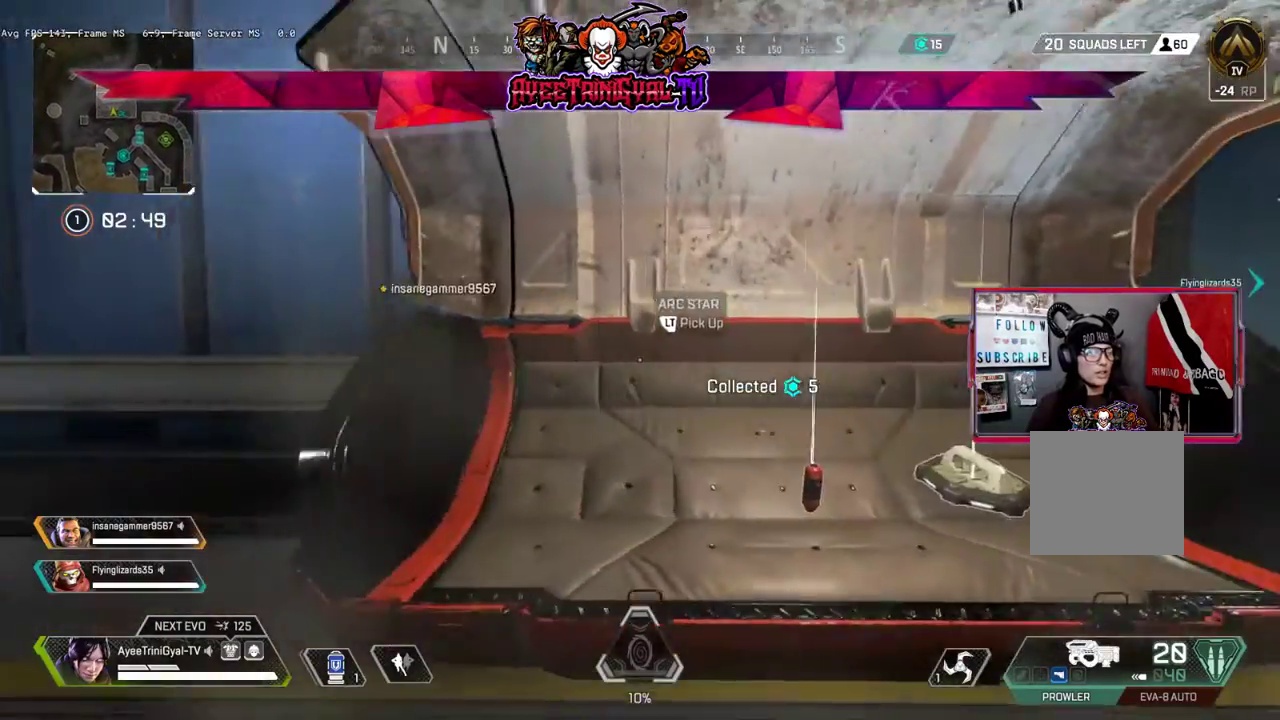
{"buttons": [], "left_stick": "up-left", "right_stick": "left", "events": [[33, "left_stick", "down-right"], [233, "left_stick", "left"], [233, "right_stick", "left"], [400, "left_stick", "up-left"]]}
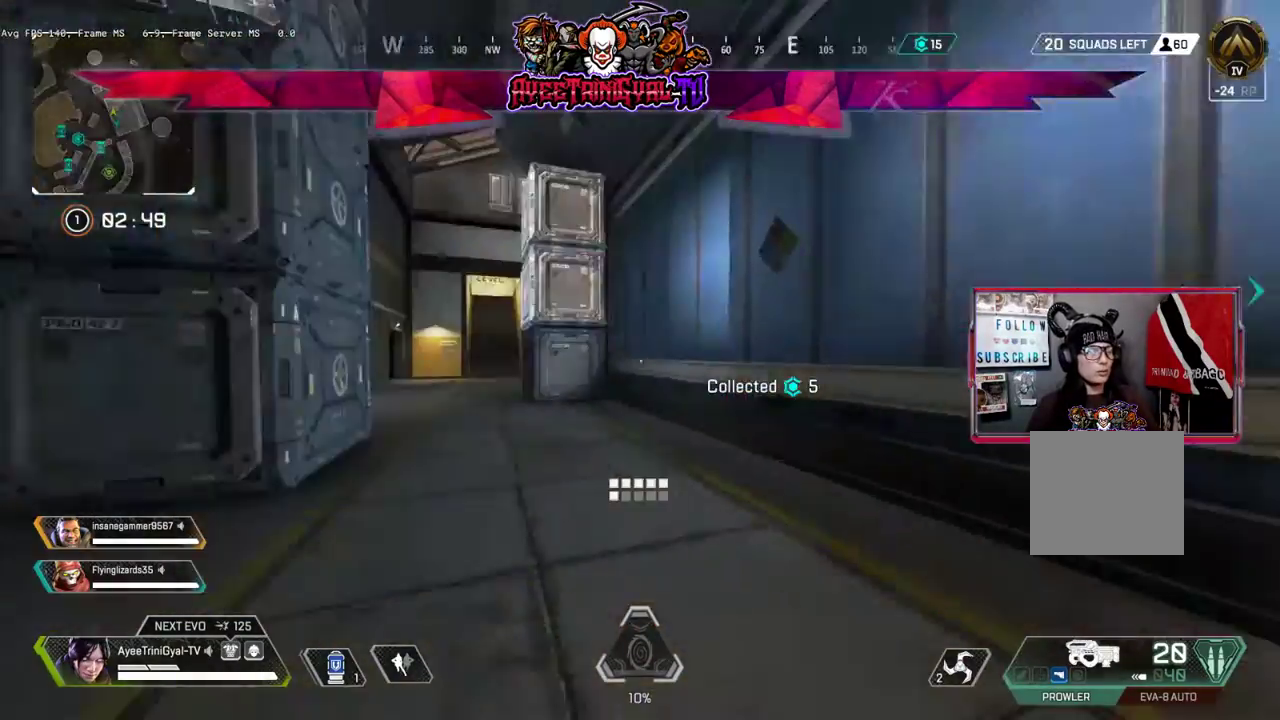
{"buttons": ["L3"], "left_stick": "up", "right_stick": "left", "events": [[67, "L3", "down"], [67, "left_stick", "up"], [133, "right_stick", "center"], [400, "right_stick", "left"]]}
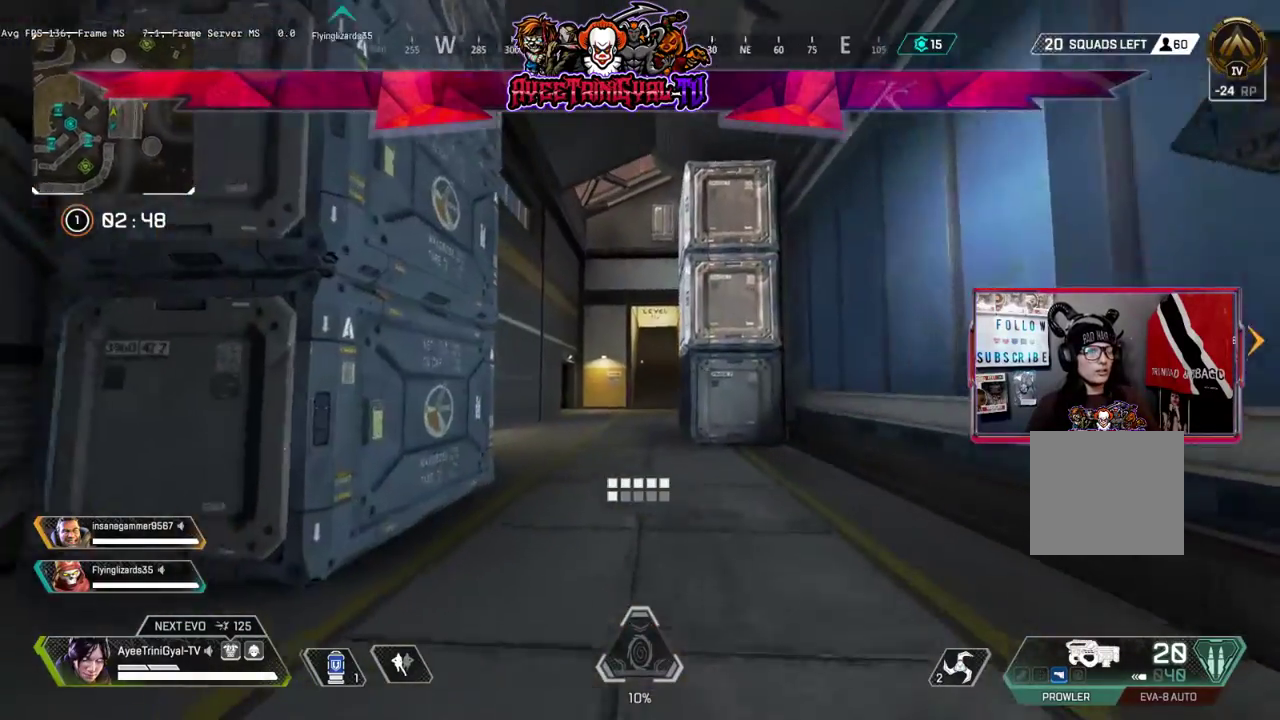
{"buttons": [], "left_stick": "up", "right_stick": "center", "events": [[33, "L3", "up"], [133, "right_stick", "center"]]}
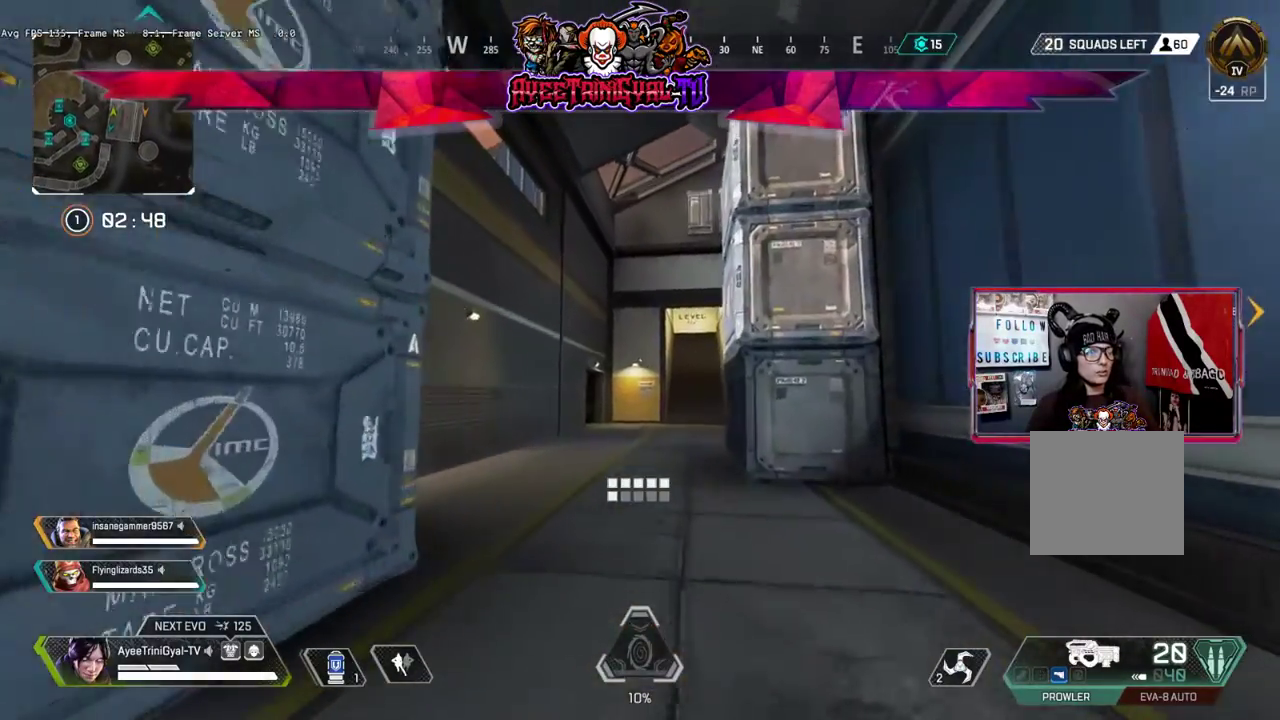
{"buttons": [], "left_stick": "up", "right_stick": "up-right", "events": [[300, "R3", "down"], [467, "R3", "up"], [467, "right_stick", "up-right"]]}
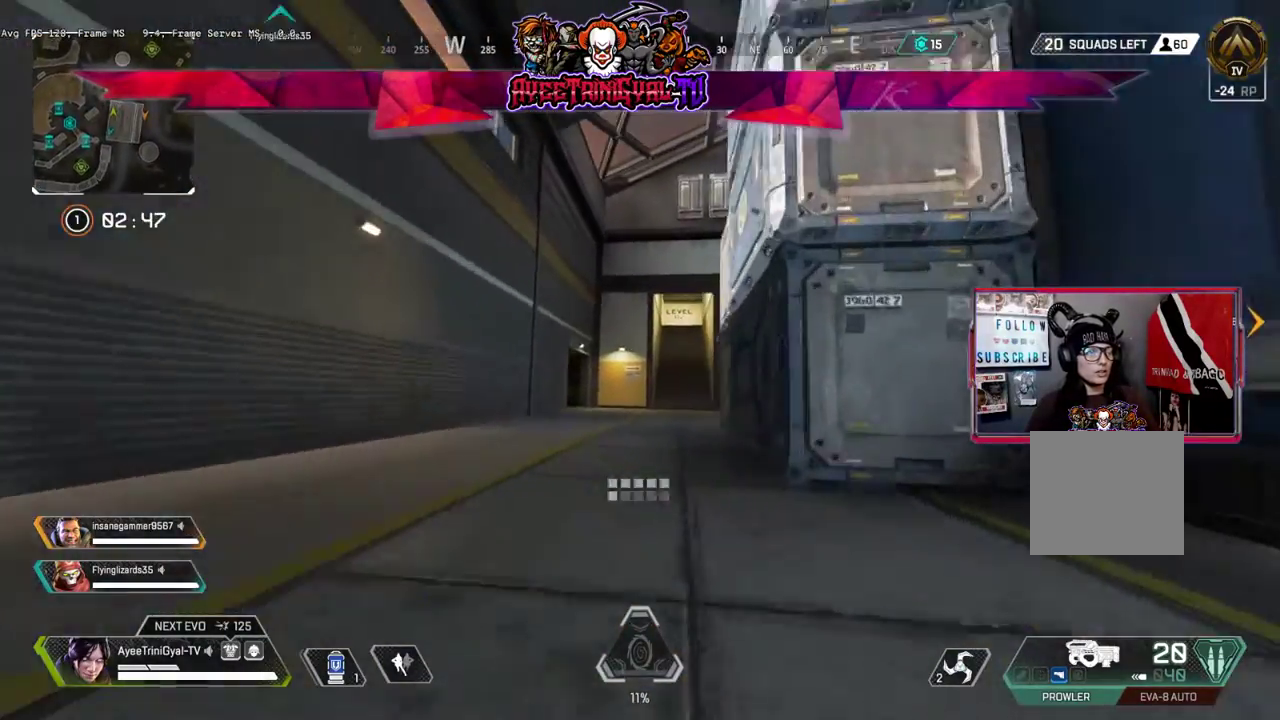
{"buttons": [], "left_stick": "up", "right_stick": "center", "events": [[67, "right_stick", "center"], [167, "A", "down"], [300, "A", "up"]]}
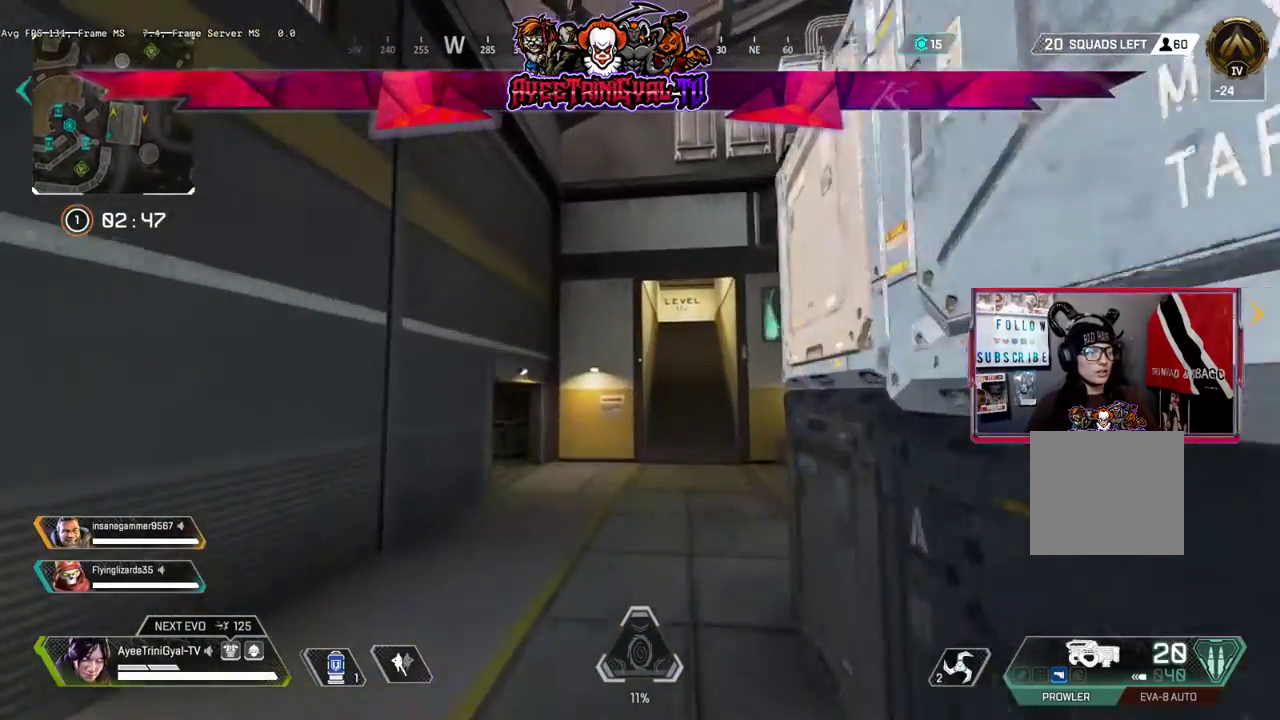
{"buttons": [], "left_stick": "up", "right_stick": "center", "events": []}
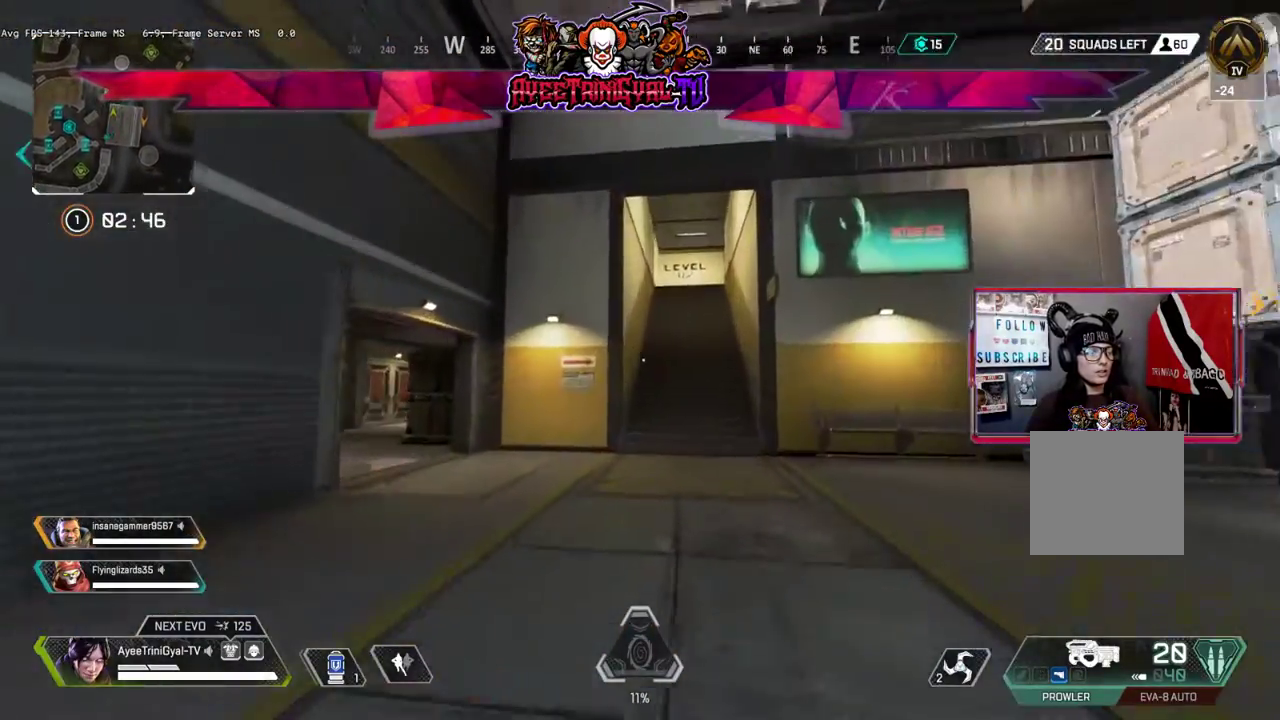
{"buttons": [], "left_stick": "up", "right_stick": "up", "events": [[300, "right_stick", "up"]]}